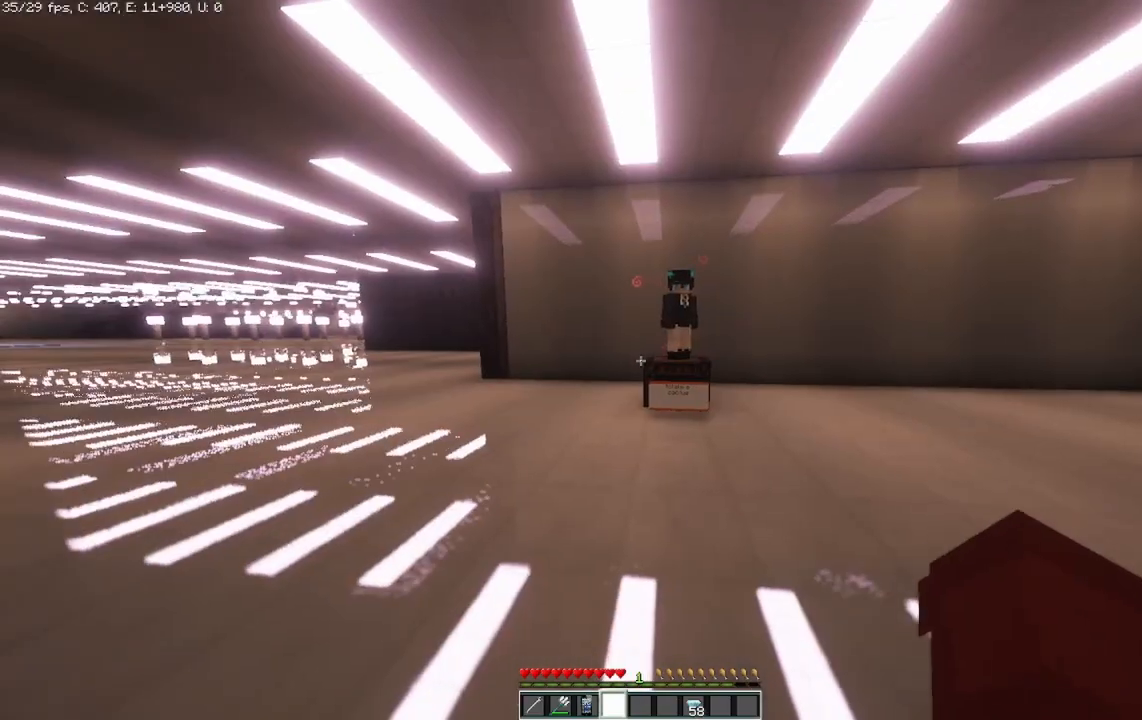
Gameplay with keyboard and mouse; each line is a JSON object with the keys and mouse buttons held at the frame after it. "events" lists presses ("down") and releases ("up") of "a", "d", "s", "space", "w", "mouse_left" and "mouse_right" between this image and that frame as [ms after this image, input, new state], when the widget could be followed in between. "mouse_left", "mouse_right" = the "left", "right" buttons of the "mouse" list. No other keys are recorded. Fast repeated clicks can show as one long hold. Mouse movement is not recorded.
{"keys": ["w"], "mouse": [], "events": [[208, "w", "down"]]}
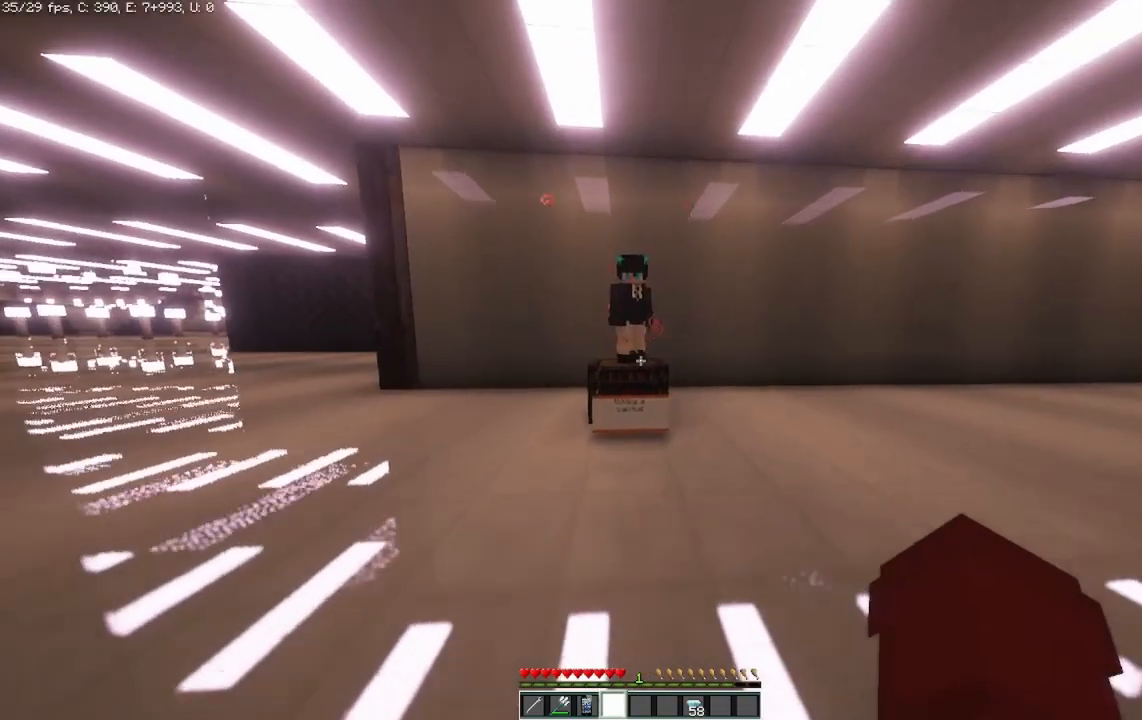
{"keys": ["w"], "mouse": [], "events": []}
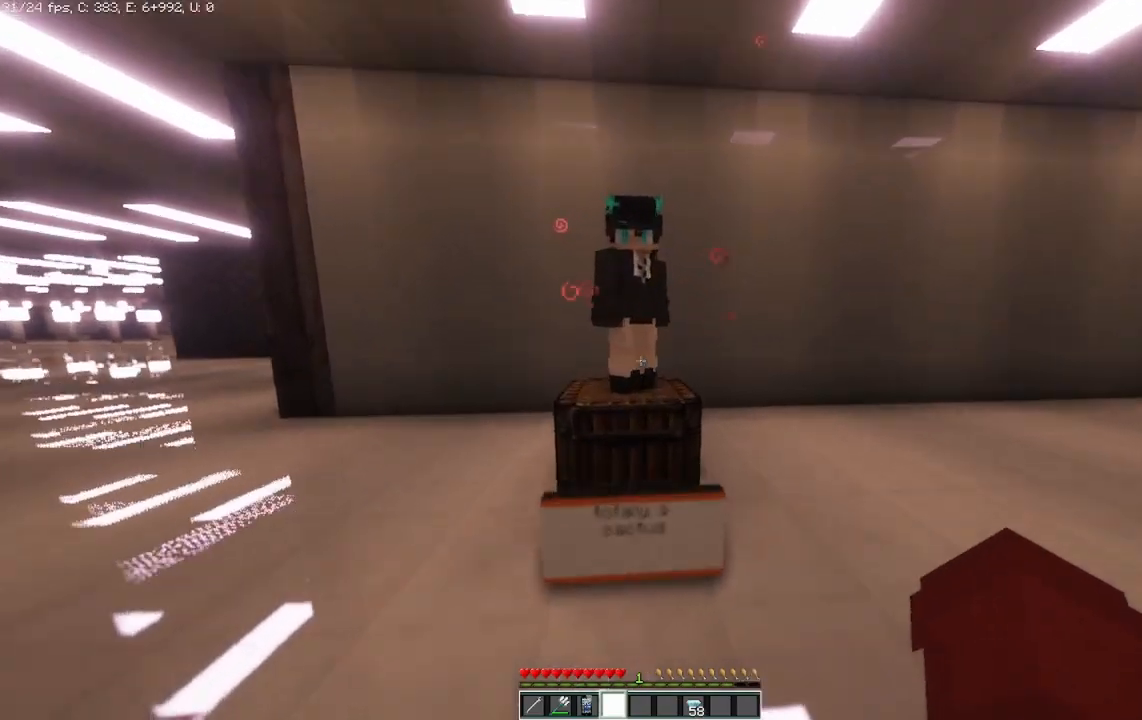
{"keys": ["w"], "mouse": [], "events": [[42, "w", "up"], [500, "w", "down"]]}
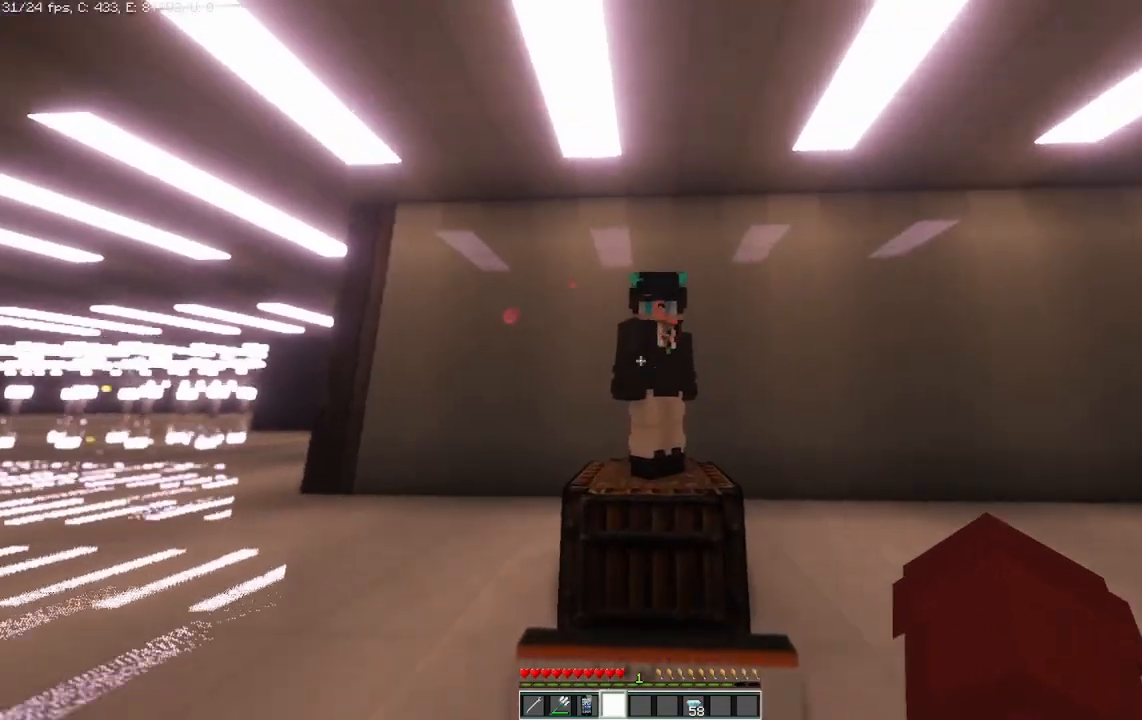
{"keys": [], "mouse": [], "events": [[208, "w", "up"]]}
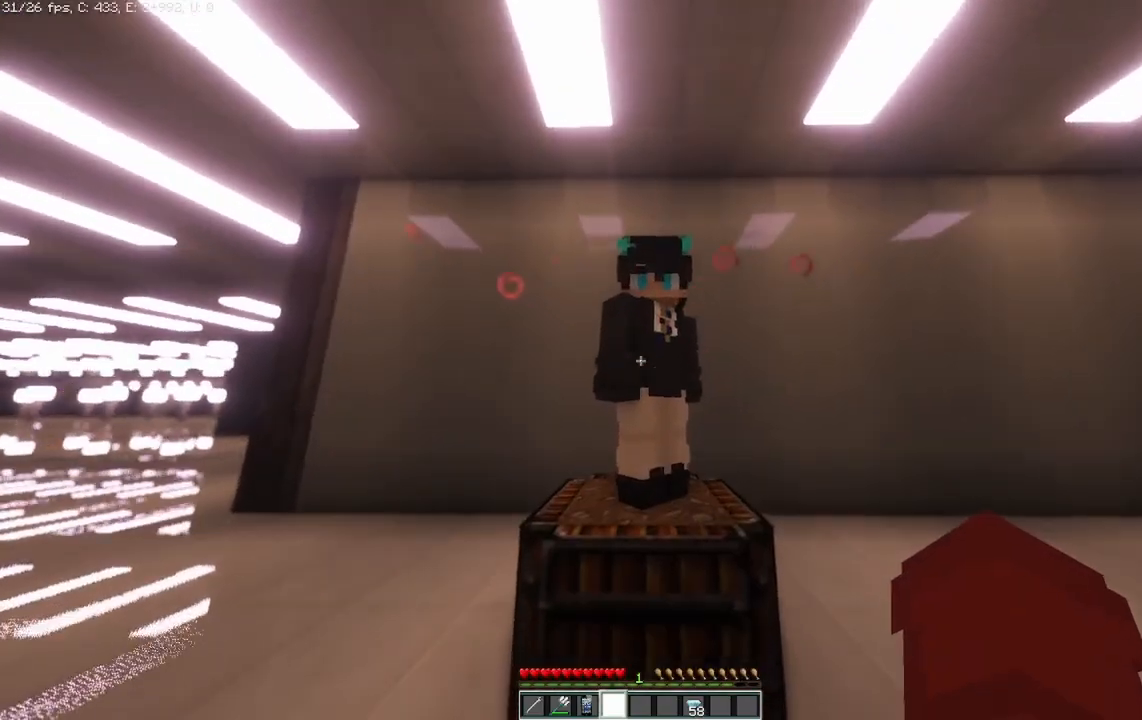
{"keys": ["d"], "mouse": [], "events": [[250, "s", "down"], [417, "d", "down"], [500, "s", "up"]]}
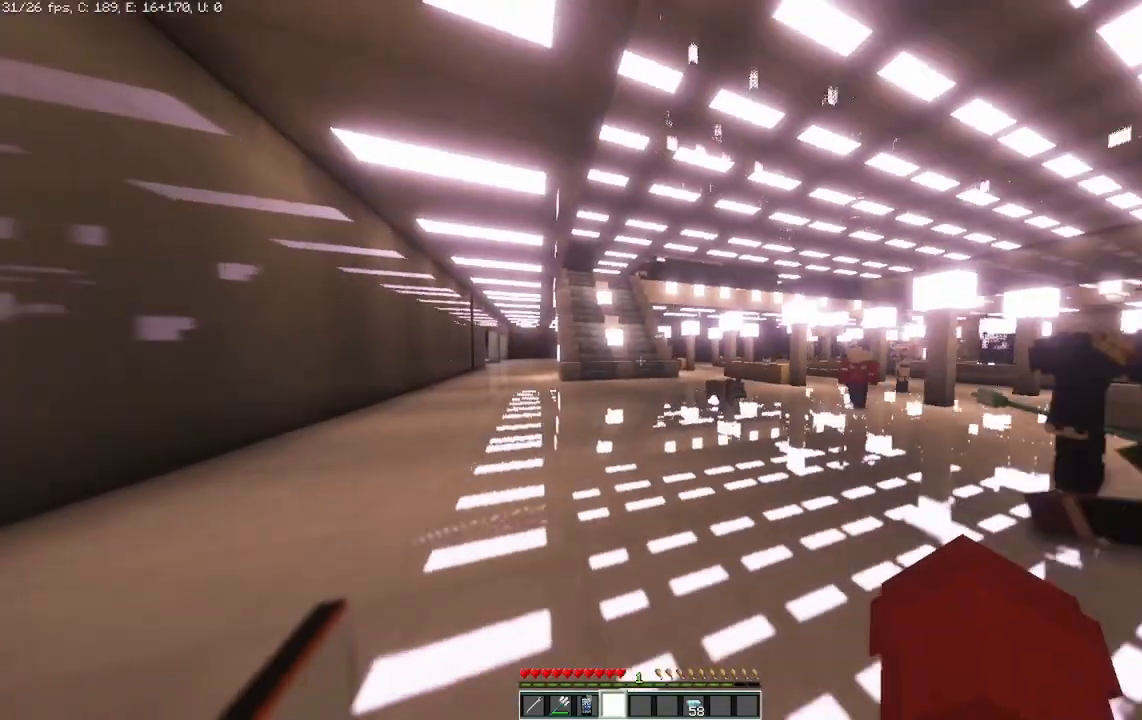
{"keys": [], "mouse": [], "events": [[458, "d", "up"]]}
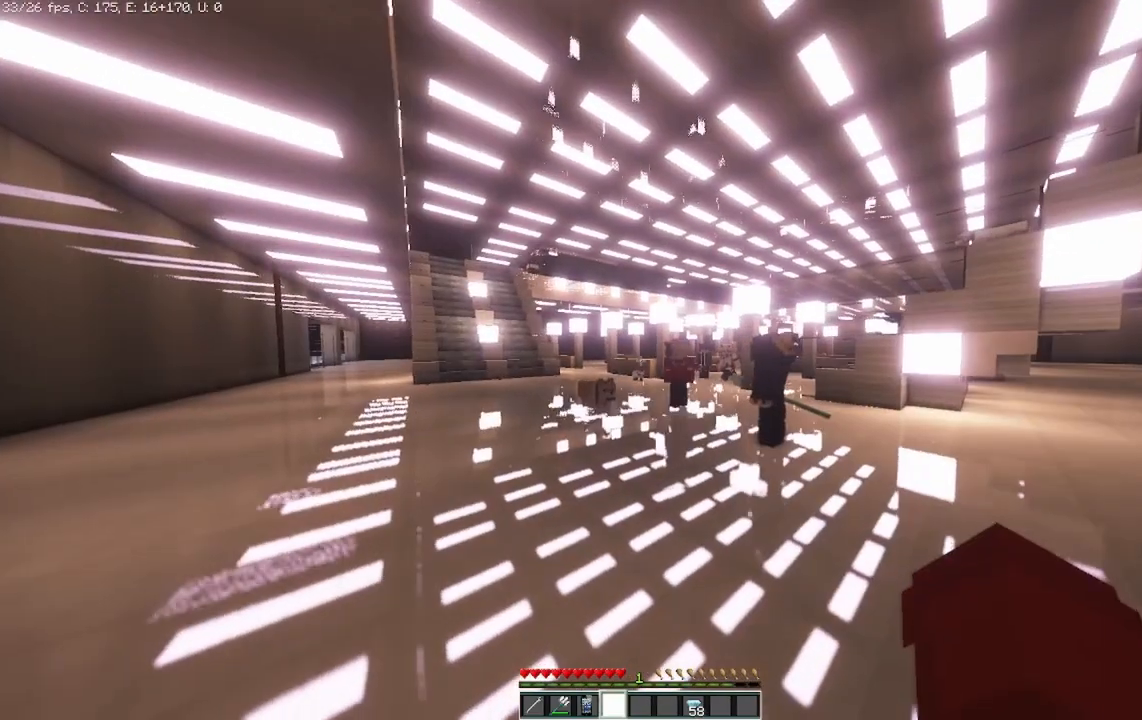
{"keys": ["a"], "mouse": [], "events": [[208, "w", "down"], [375, "a", "down"], [500, "w", "up"]]}
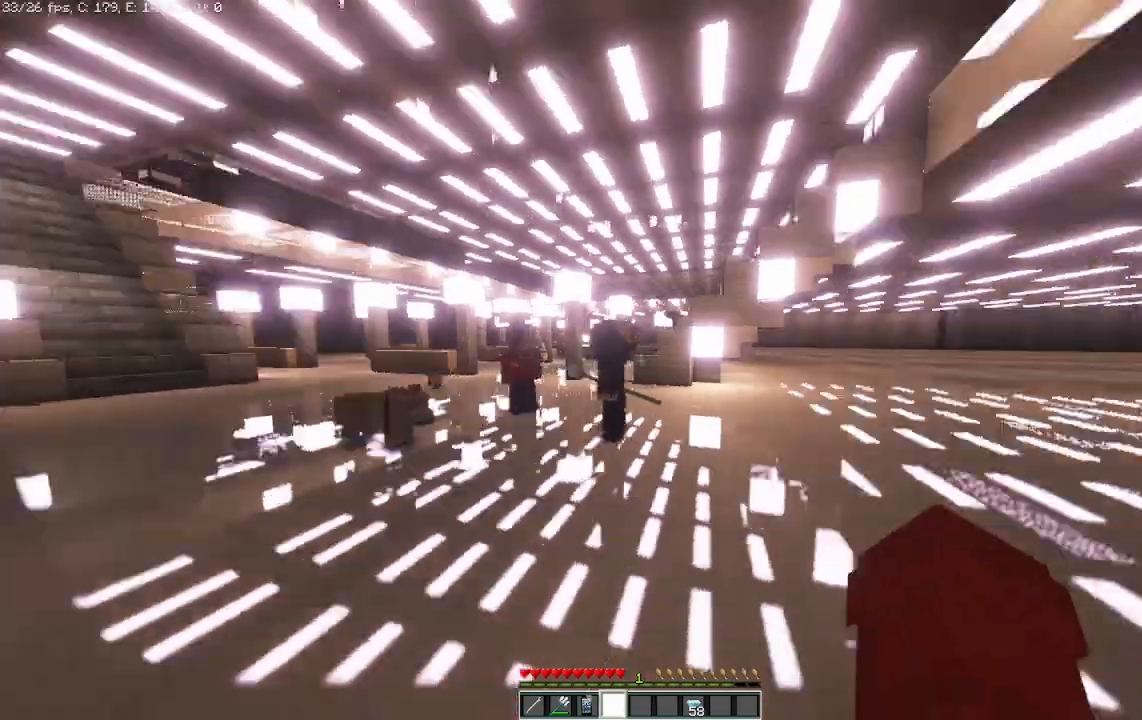
{"keys": ["s"], "mouse": [], "events": [[292, "a", "up"], [500, "s", "down"]]}
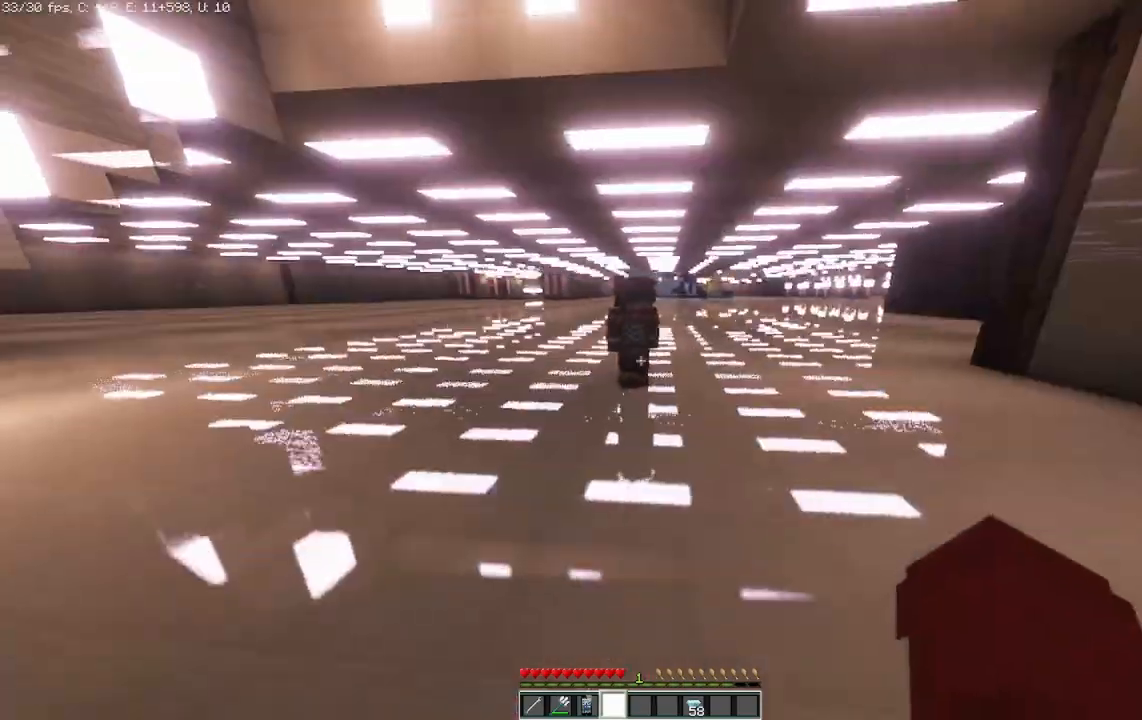
{"keys": ["s"], "mouse": [], "events": []}
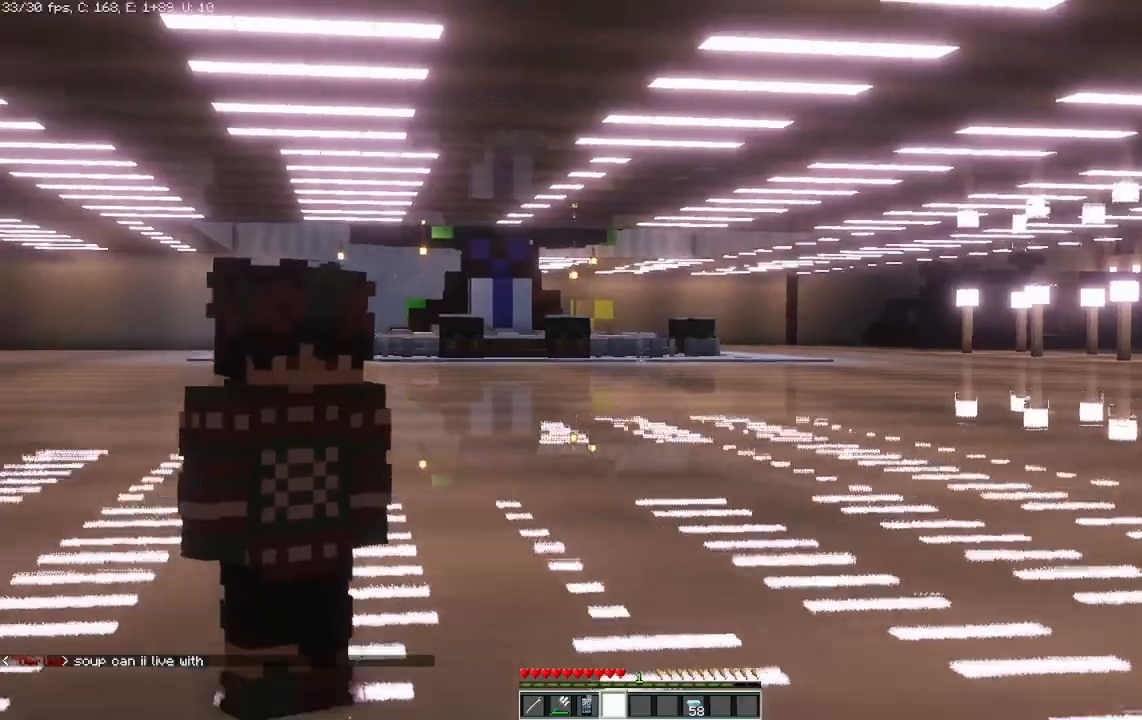
{"keys": [], "mouse": [], "events": [[500, "s", "up"]]}
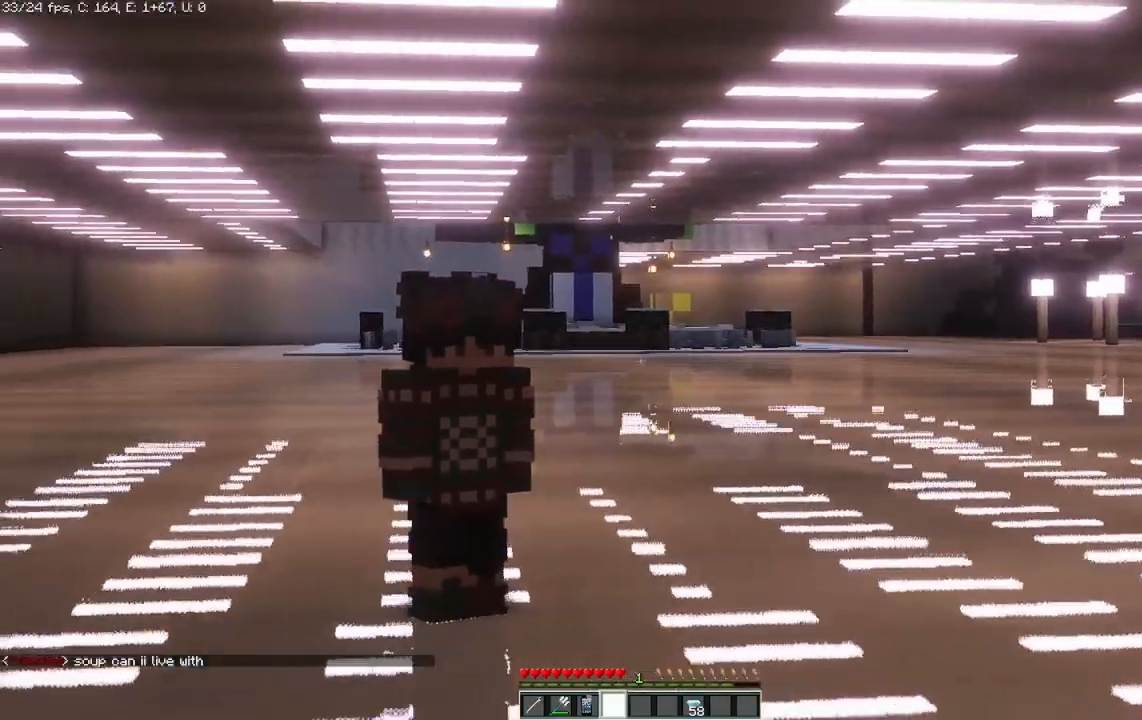
{"keys": [], "mouse": [], "events": []}
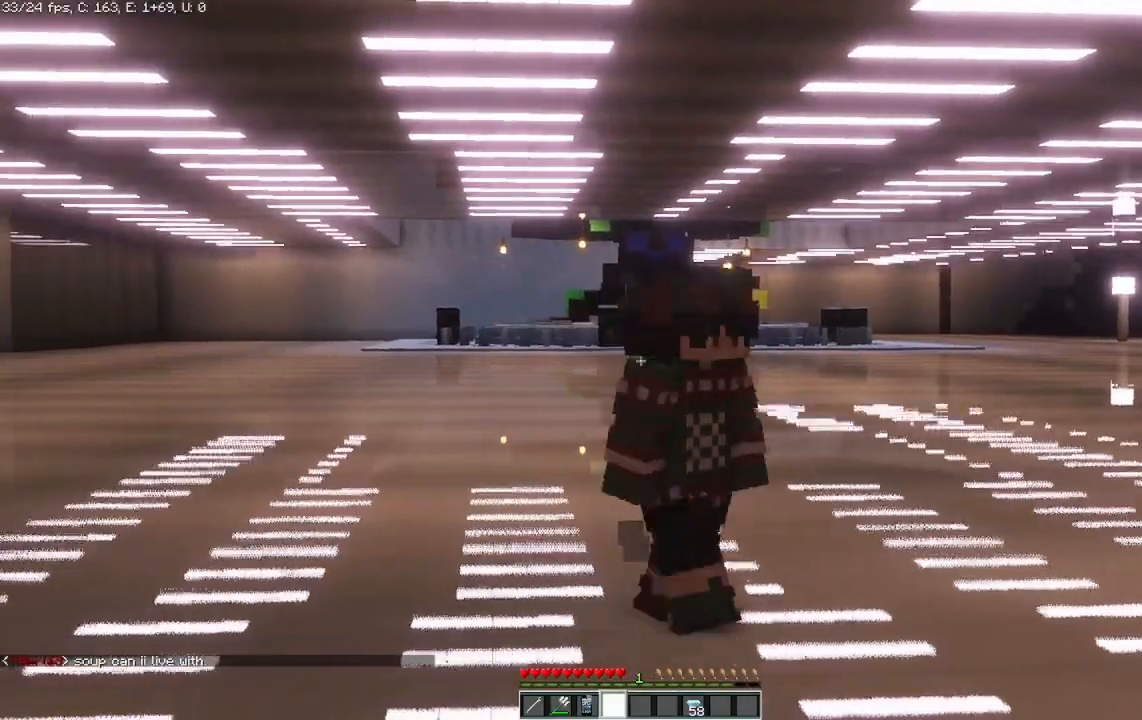
{"keys": [], "mouse": [], "events": []}
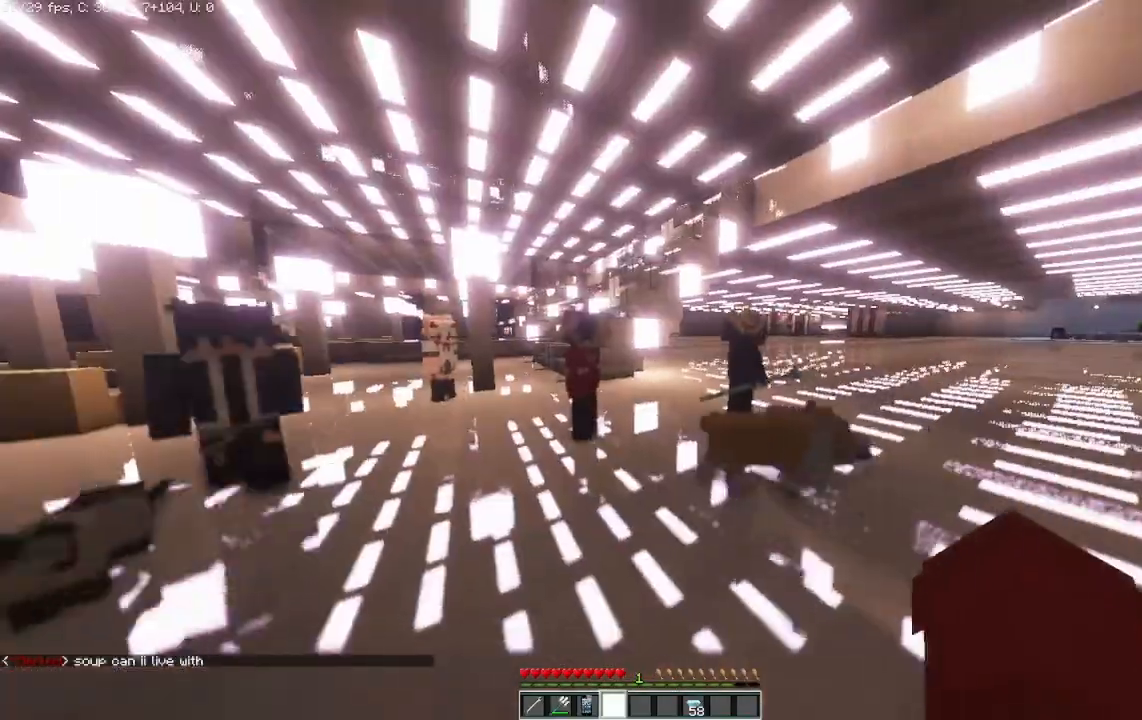
{"keys": [], "mouse": [], "events": []}
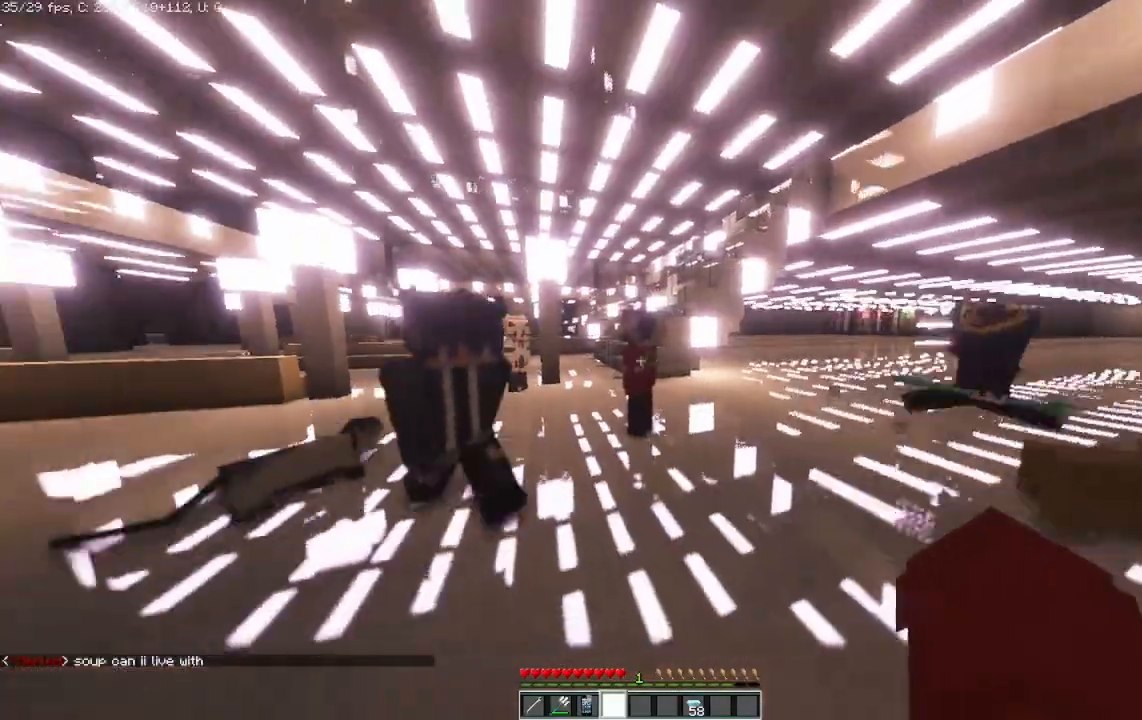
{"keys": [], "mouse": [], "events": []}
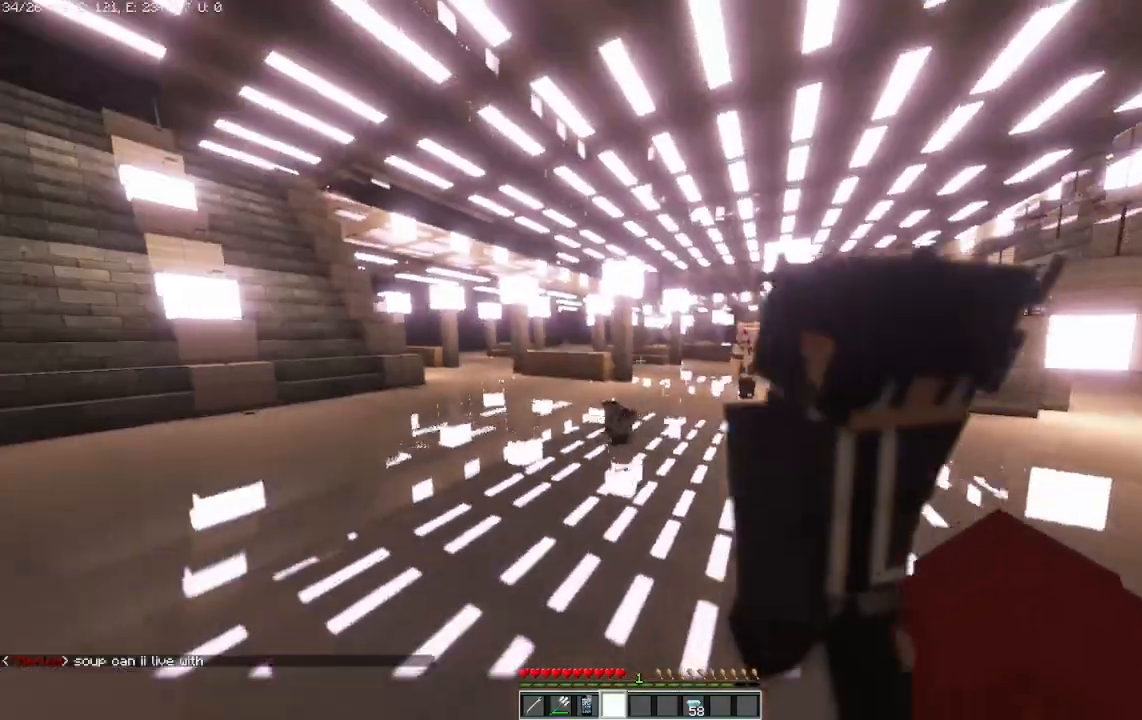
{"keys": ["w"], "mouse": [], "events": [[417, "w", "down"]]}
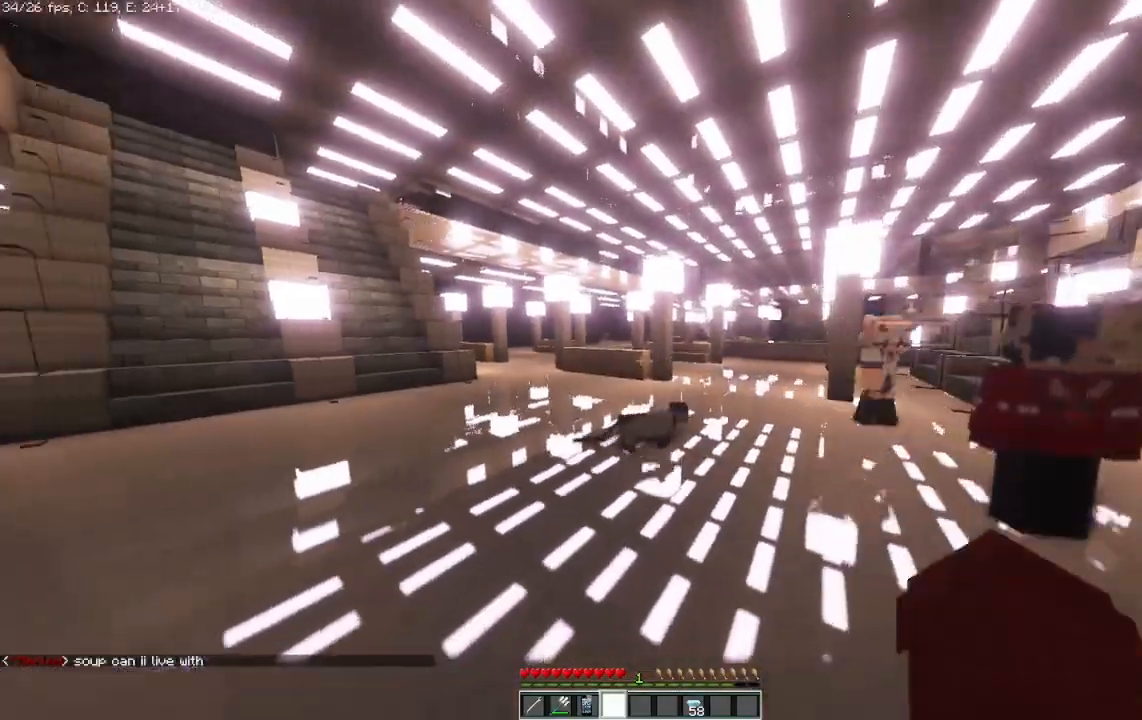
{"keys": [], "mouse": [], "events": [[333, "w", "up"]]}
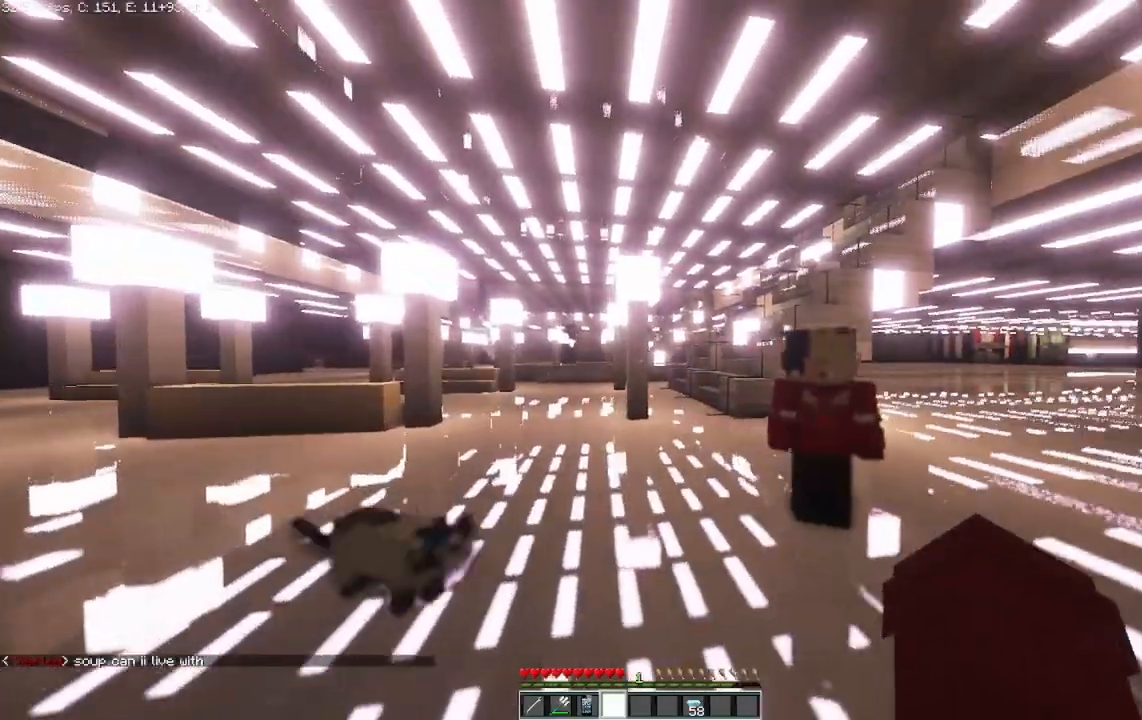
{"keys": ["w"], "mouse": [], "events": [[500, "w", "down"]]}
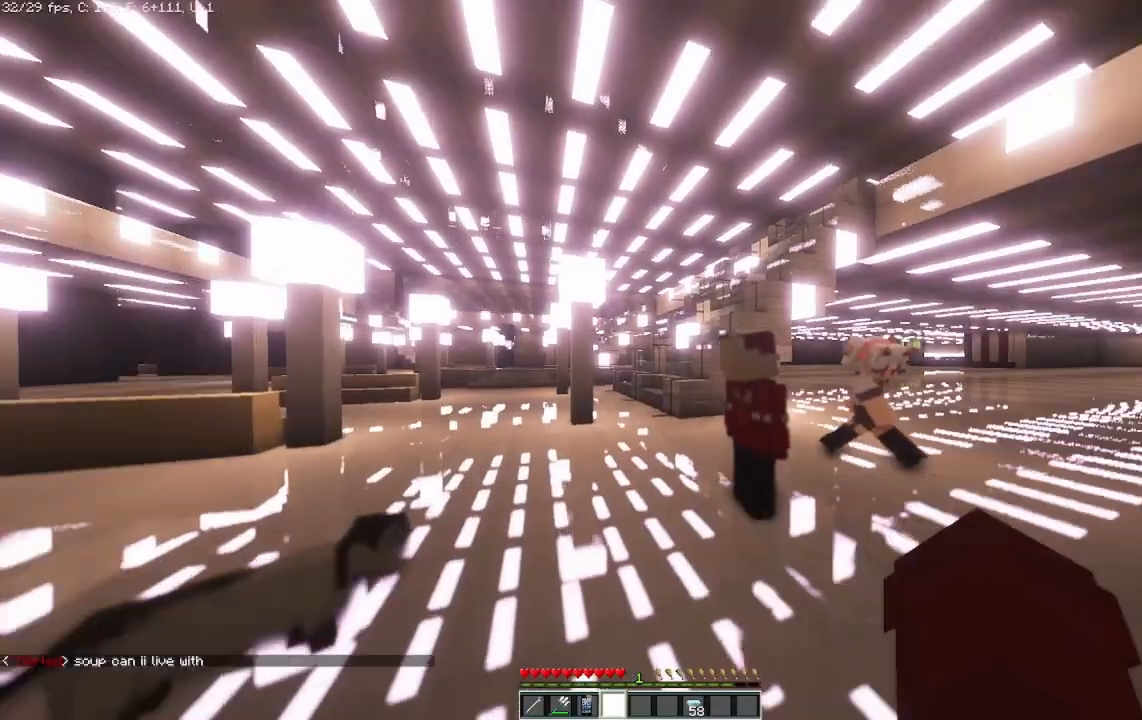
{"keys": [], "mouse": [], "events": [[208, "w", "up"]]}
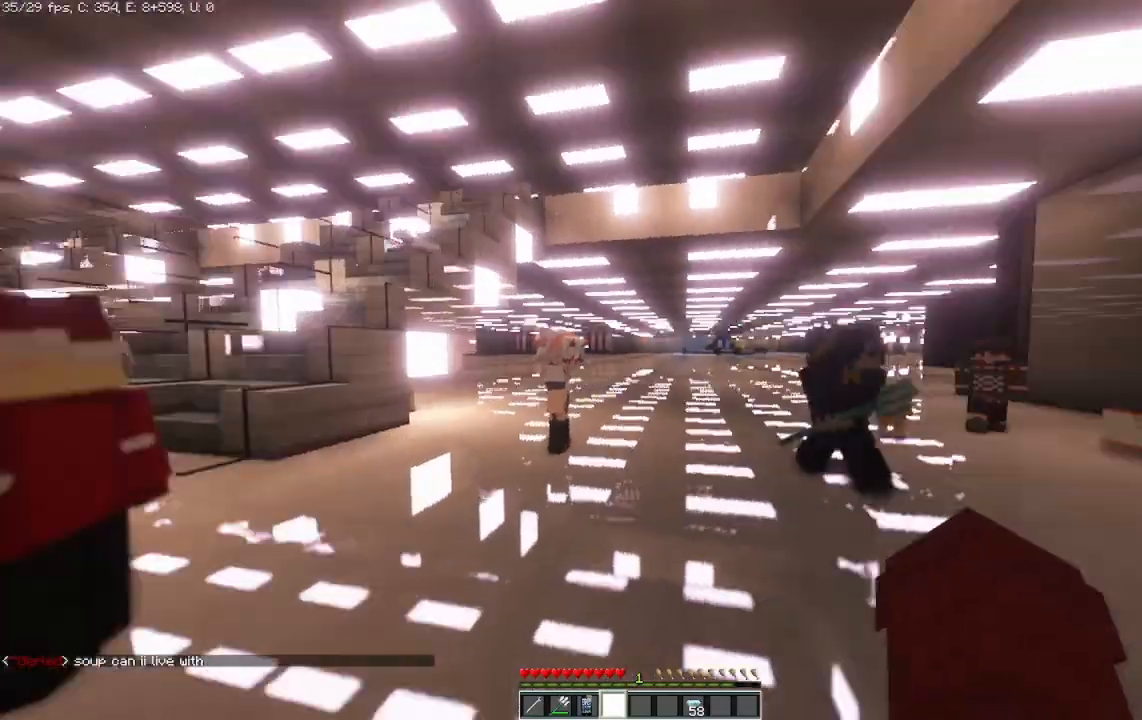
{"keys": [], "mouse": [], "events": []}
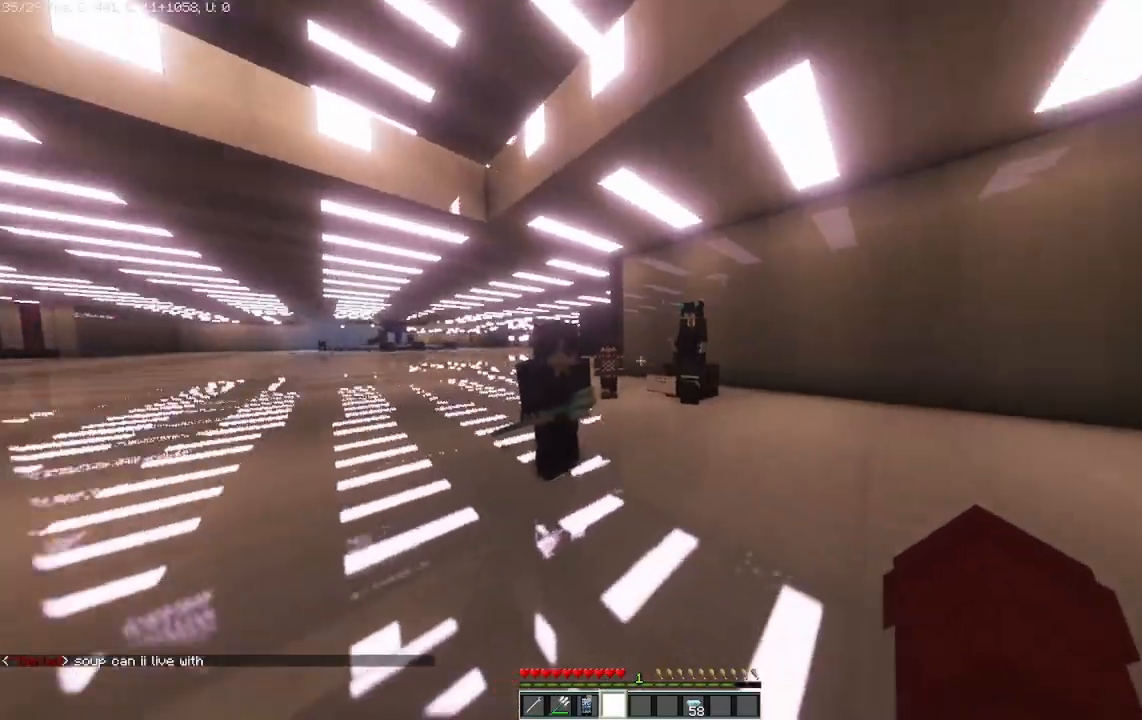
{"keys": [], "mouse": [], "events": []}
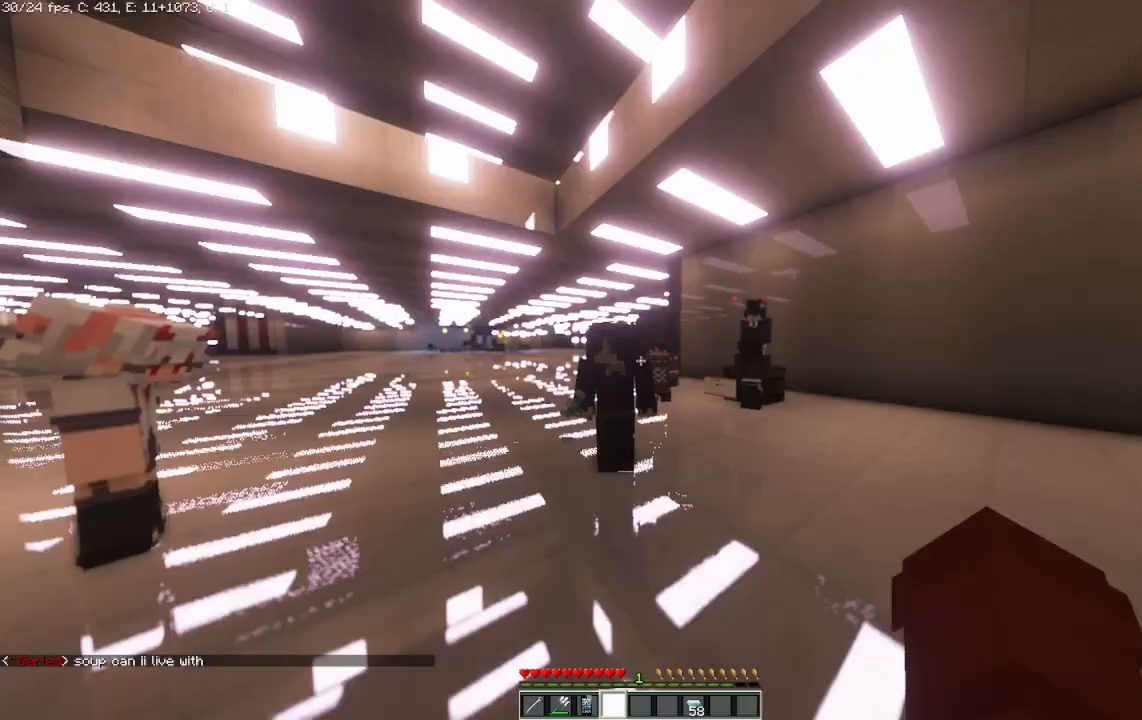
{"keys": [], "mouse": [], "events": []}
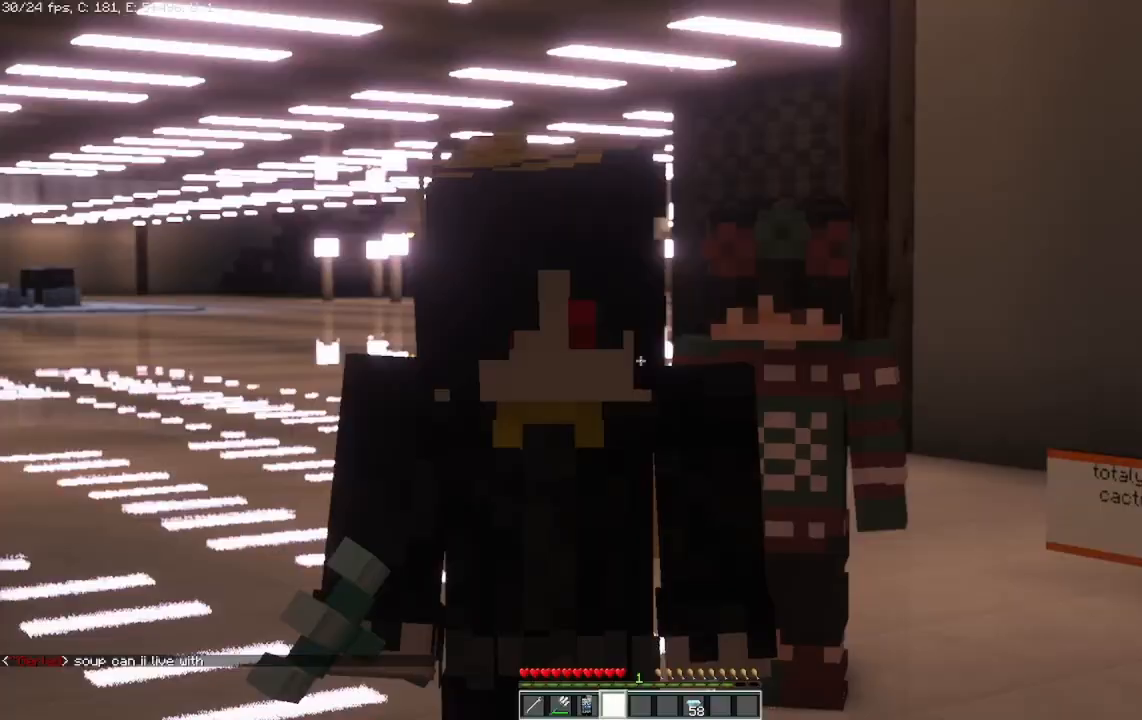
{"keys": [], "mouse": [], "events": []}
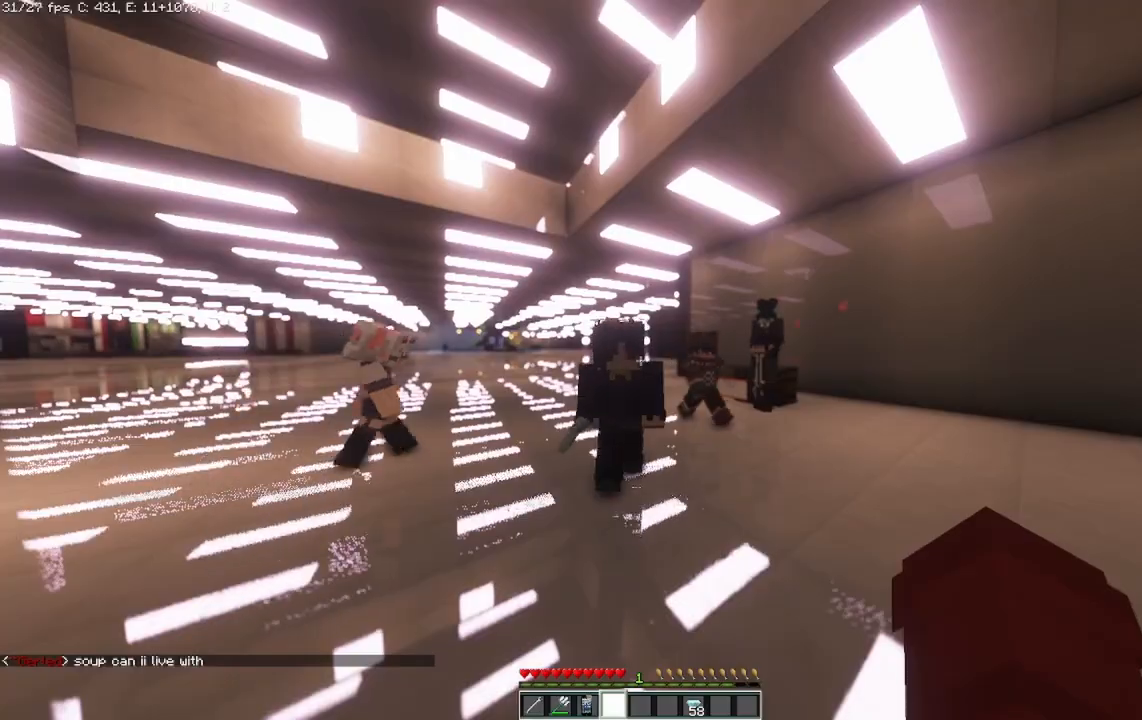
{"keys": [], "mouse": [], "events": [[167, "w", "down"], [458, "w", "up"]]}